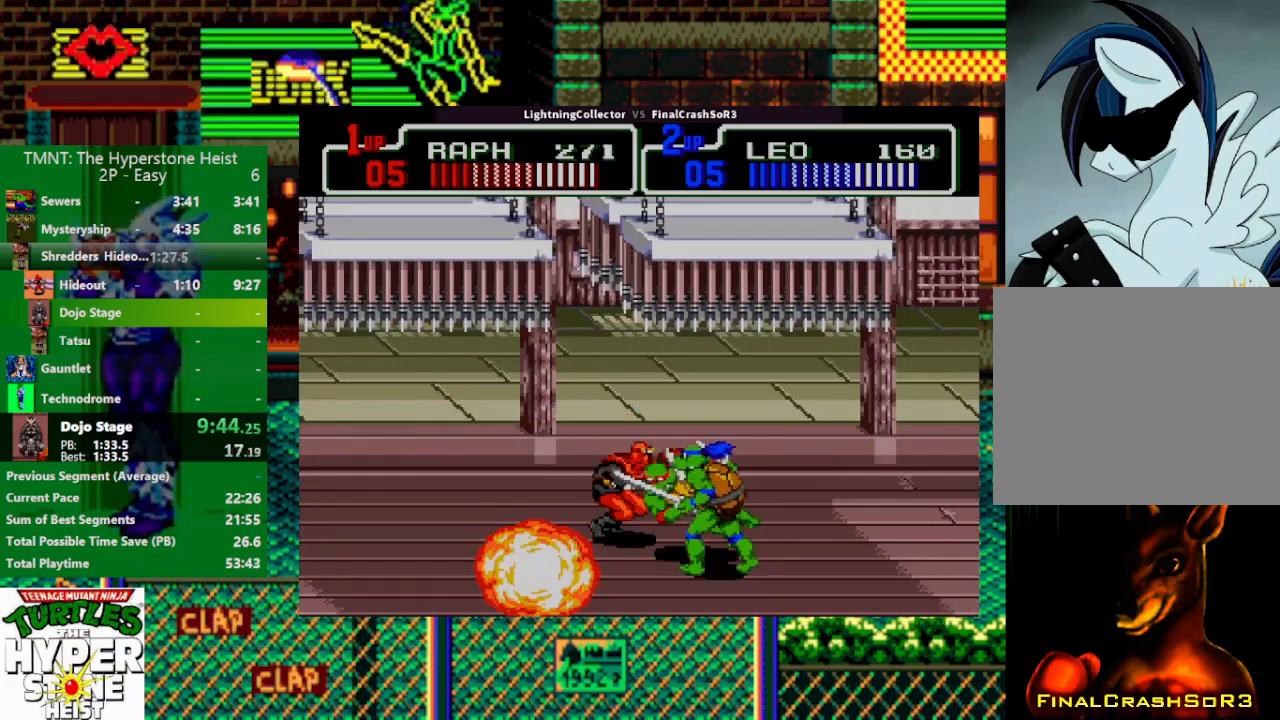
Gameplay with a controller (PlayStation layout); each line is a JSON object with the inputs held at the frame after it. "events" lists button and stick changes between this image and that frame as [ms after this image, input, new state], when the widget could be followed in between. Not read: L3 R3 START left_stick right_stick.
{"buttons": ["DPAD_RIGHT"], "events": [[33, "DPAD_LEFT", "down"], [167, "TRIANGLE", "down"], [367, "DPAD_LEFT", "up"], [367, "TRIANGLE", "up"], [467, "DPAD_RIGHT", "down"]]}
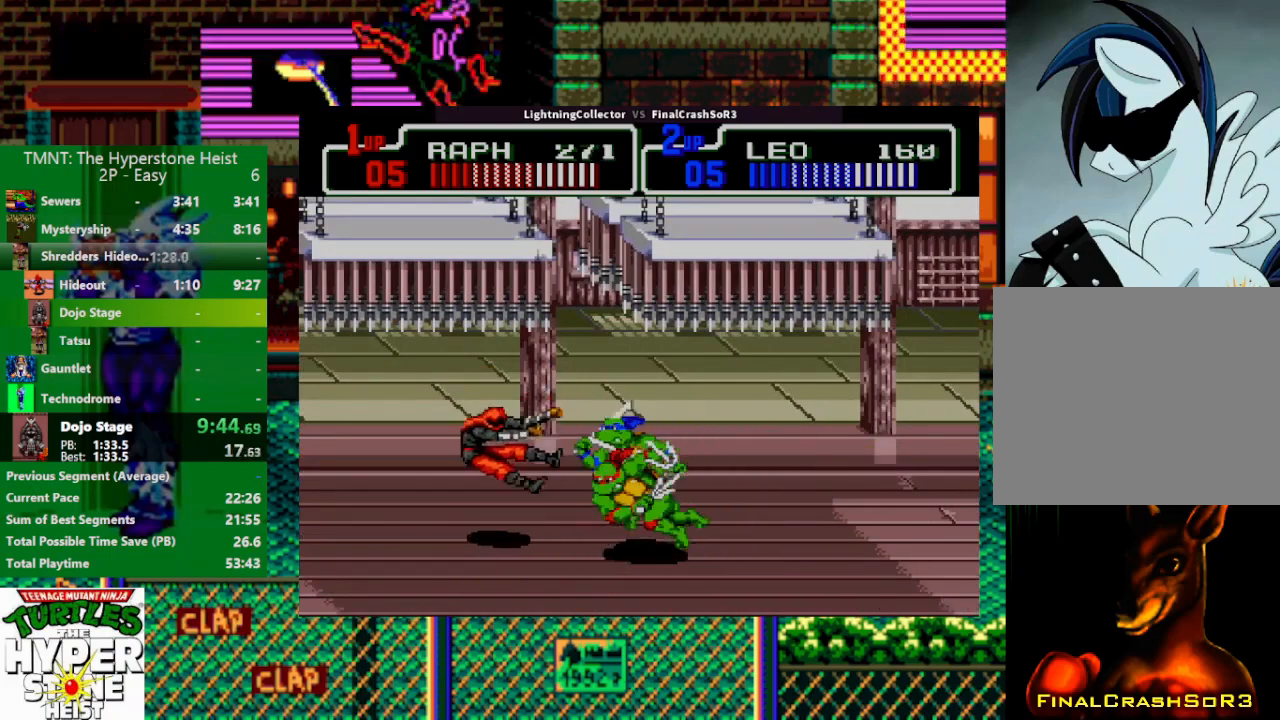
{"buttons": ["DPAD_RIGHT"], "events": [[100, "SQUARE", "down"], [167, "SQUARE", "up"]]}
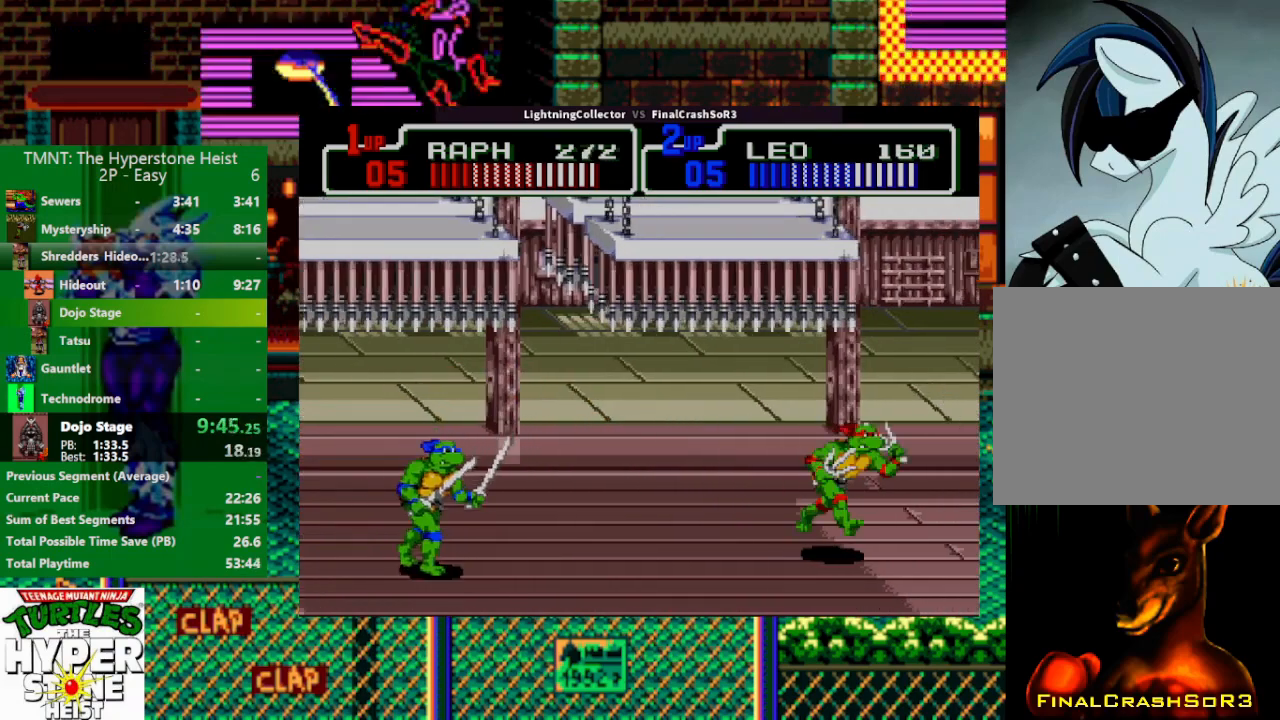
{"buttons": ["DPAD_RIGHT"], "events": []}
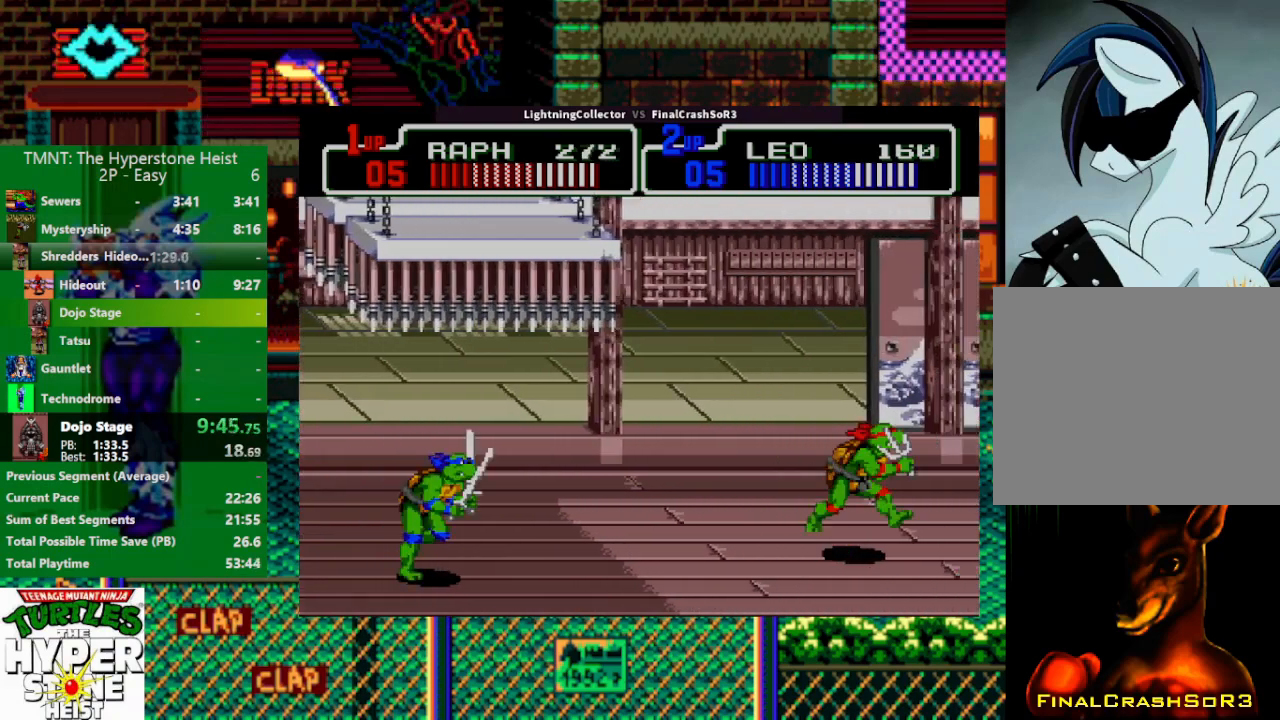
{"buttons": [], "events": [[100, "DPAD_RIGHT", "up"]]}
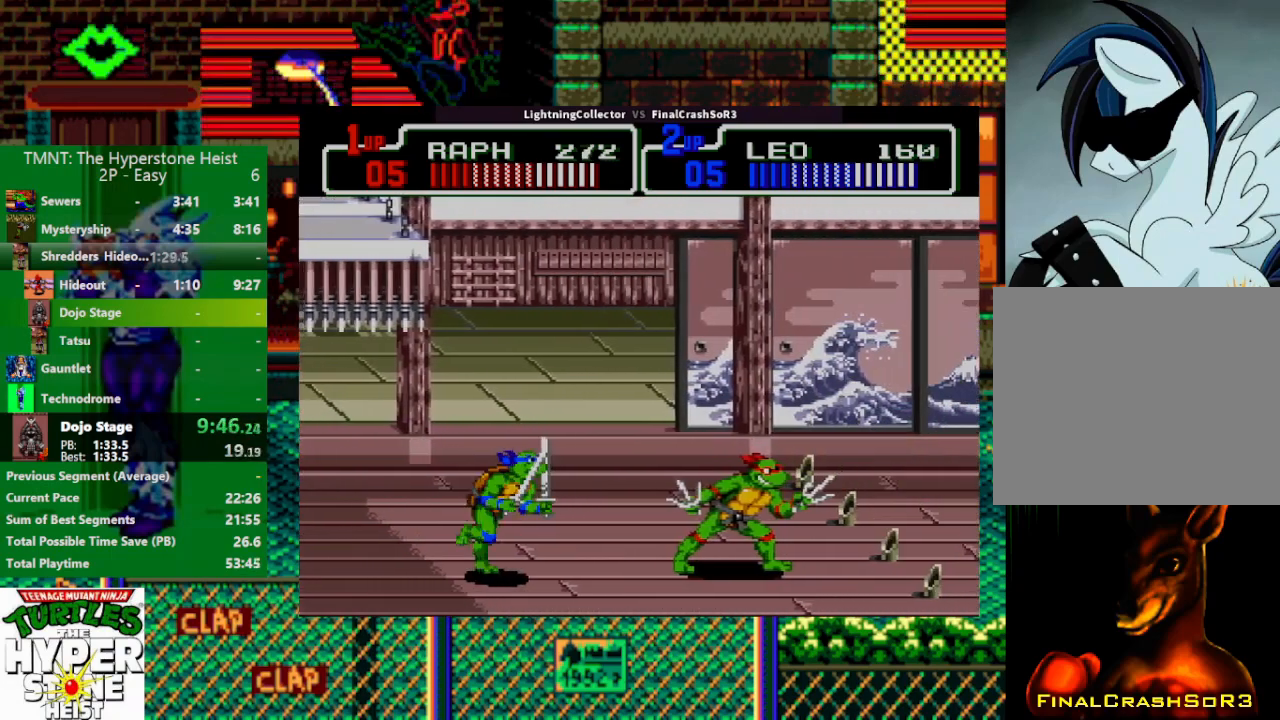
{"buttons": ["DPAD_RIGHT"], "events": [[67, "DPAD_RIGHT", "down"], [67, "SQUARE", "down"], [167, "SQUARE", "up"]]}
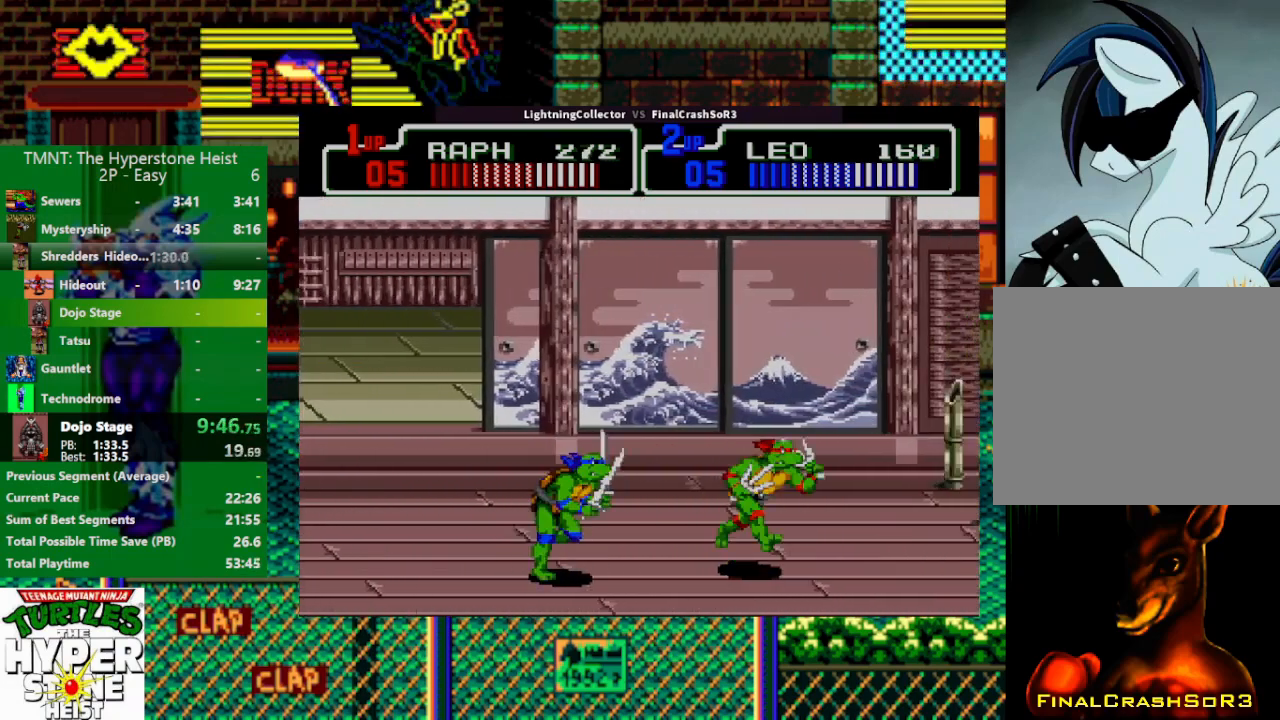
{"buttons": [], "events": [[100, "CIRCLE", "down"], [167, "R1", "down"], [167, "TRIANGLE", "down"], [200, "CIRCLE", "up"], [200, "DPAD_RIGHT", "up"], [200, "R1", "up"], [200, "TRIANGLE", "up"]]}
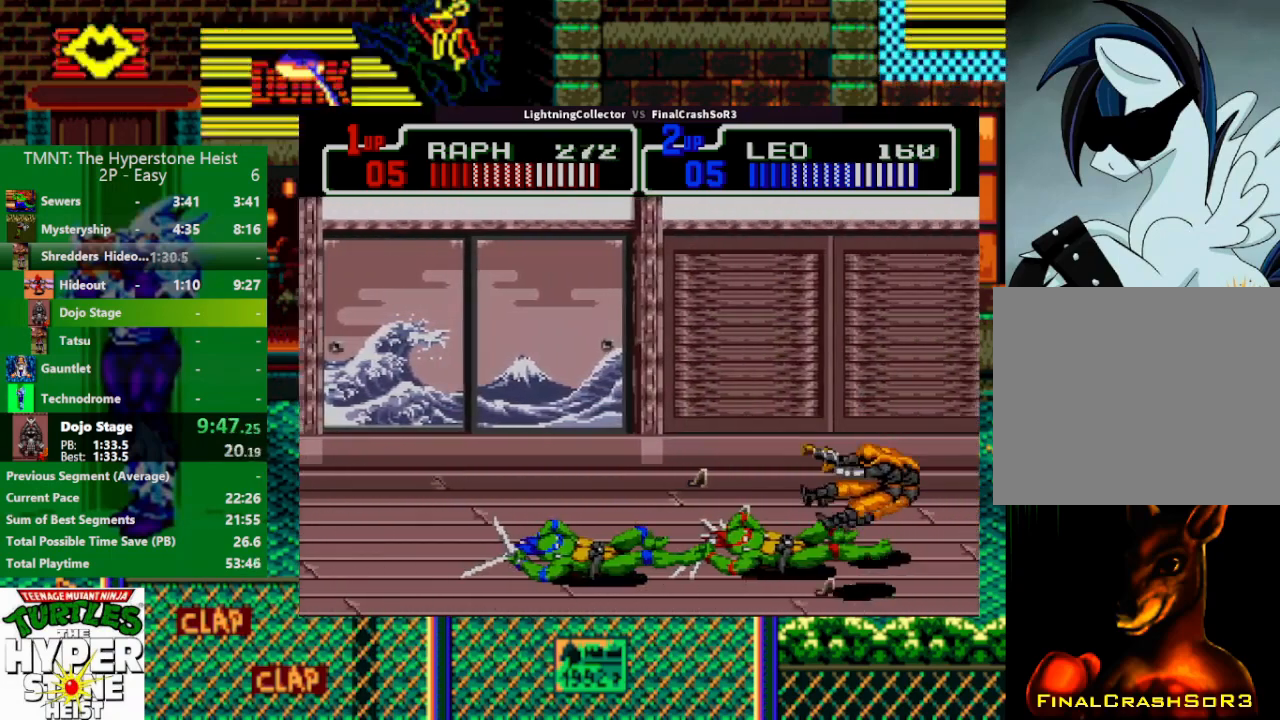
{"buttons": [], "events": [[100, "DPAD_RIGHT", "down"], [167, "SQUARE", "down"], [233, "R1", "down"], [233, "SQUARE", "up"], [233, "TRIANGLE", "down"], [300, "R1", "up"], [367, "TRIANGLE", "up"], [433, "DPAD_RIGHT", "up"]]}
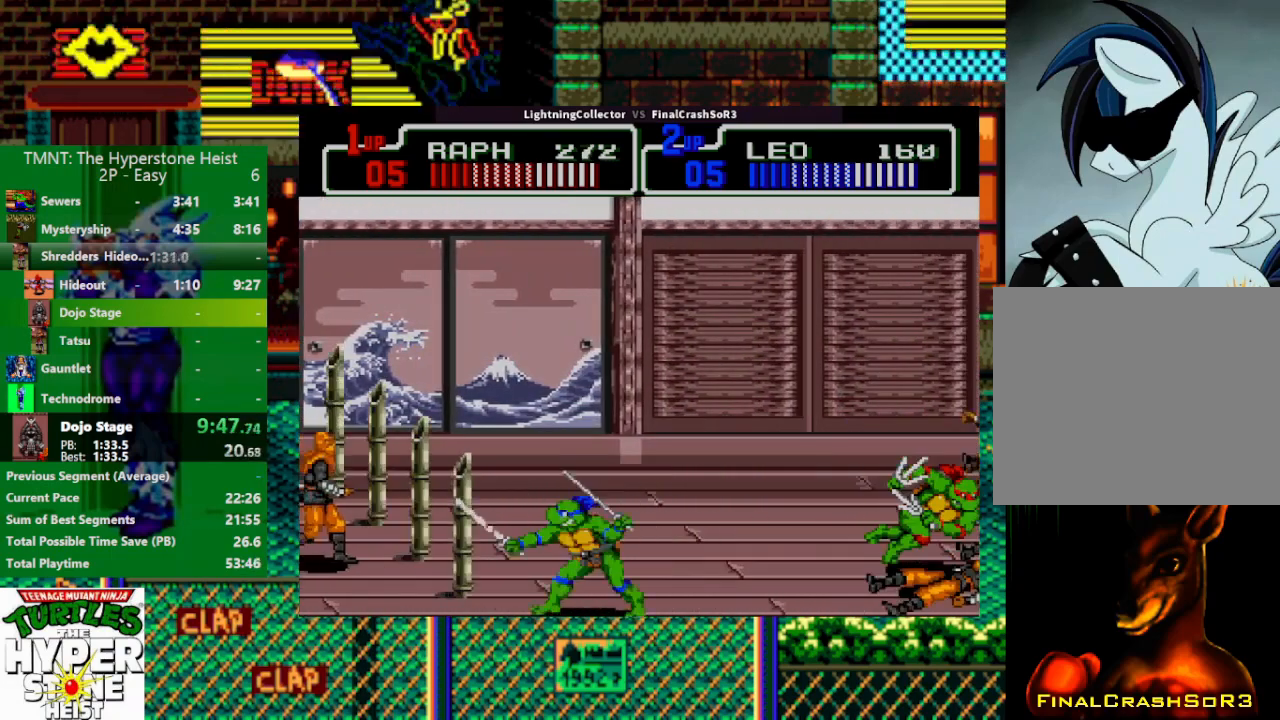
{"buttons": [], "events": [[67, "DPAD_RIGHT", "down"], [167, "SQUARE", "down"], [233, "R1", "down"], [233, "SQUARE", "up"], [233, "TRIANGLE", "down"], [367, "R1", "up"], [367, "TRIANGLE", "up"], [433, "DPAD_RIGHT", "up"]]}
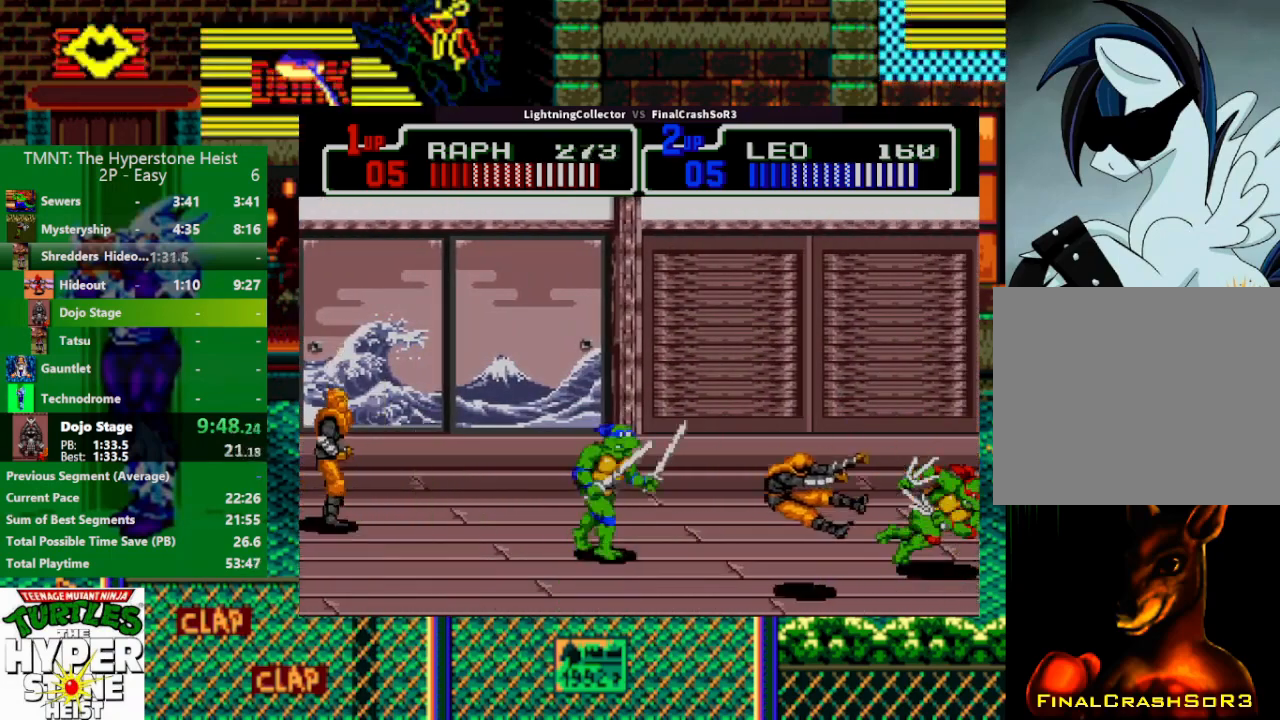
{"buttons": ["DPAD_RIGHT"], "events": [[67, "DPAD_RIGHT", "down"], [133, "TRIANGLE", "down"], [167, "R1", "down"], [267, "TRIANGLE", "up"], [300, "R1", "up"], [367, "DPAD_RIGHT", "up"], [467, "DPAD_RIGHT", "down"]]}
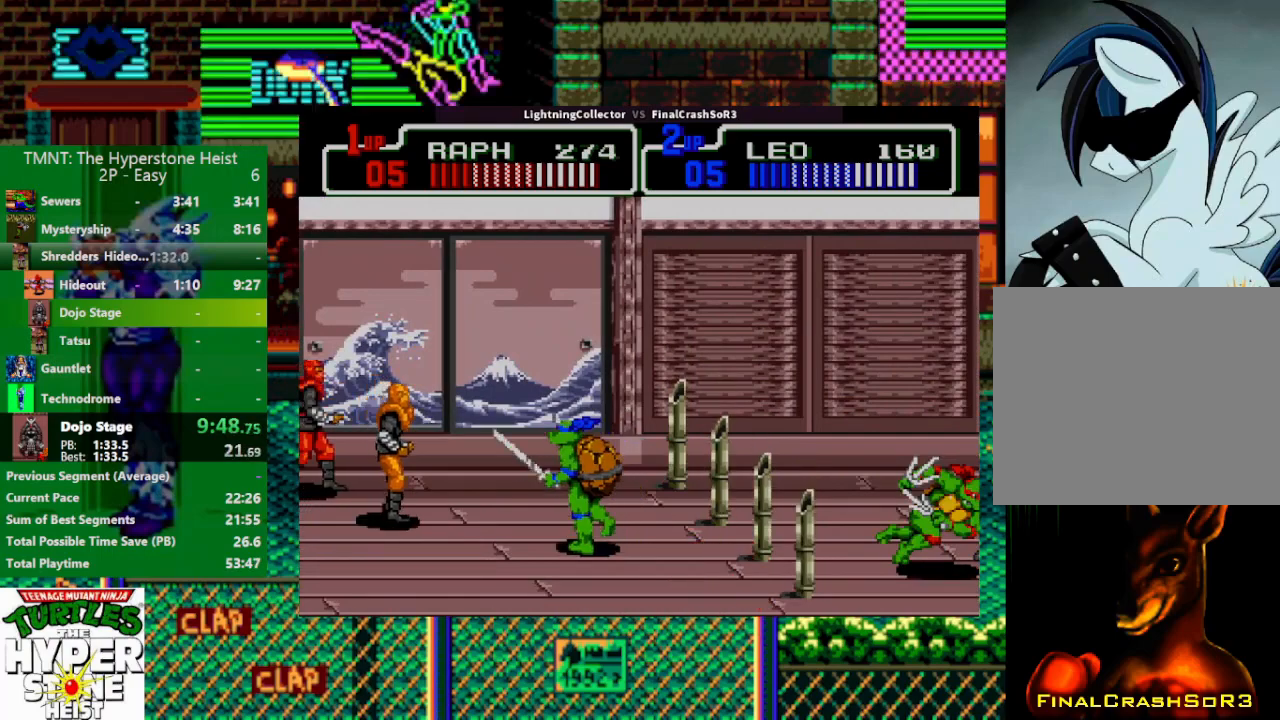
{"buttons": ["SQUARE", "DPAD_RIGHT"], "events": [[33, "SQUARE", "down"], [100, "SQUARE", "up"], [100, "TRIANGLE", "down"], [233, "TRIANGLE", "up"], [300, "DPAD_RIGHT", "up"], [467, "DPAD_RIGHT", "down"], [467, "SQUARE", "down"]]}
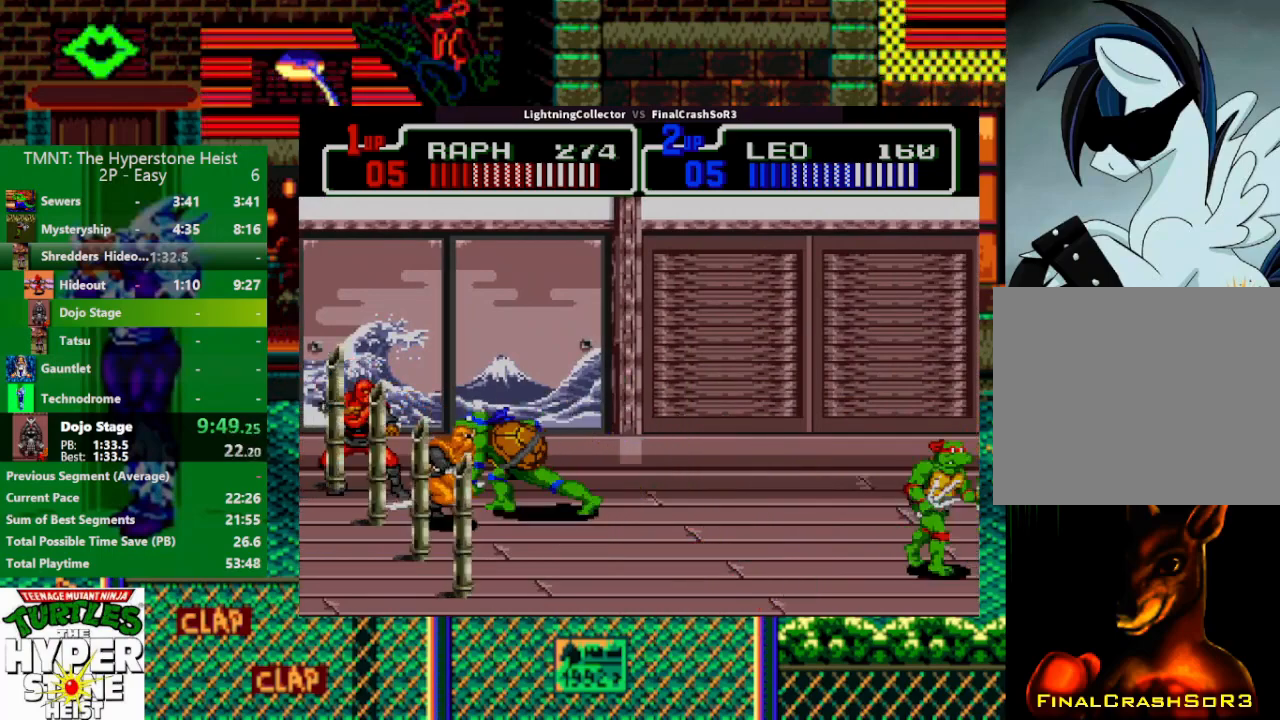
{"buttons": ["SQUARE", "DPAD_RIGHT"], "events": [[33, "SQUARE", "up"], [33, "TRIANGLE", "down"], [200, "TRIANGLE", "up"], [267, "DPAD_RIGHT", "up"], [400, "DPAD_RIGHT", "down"], [500, "SQUARE", "down"]]}
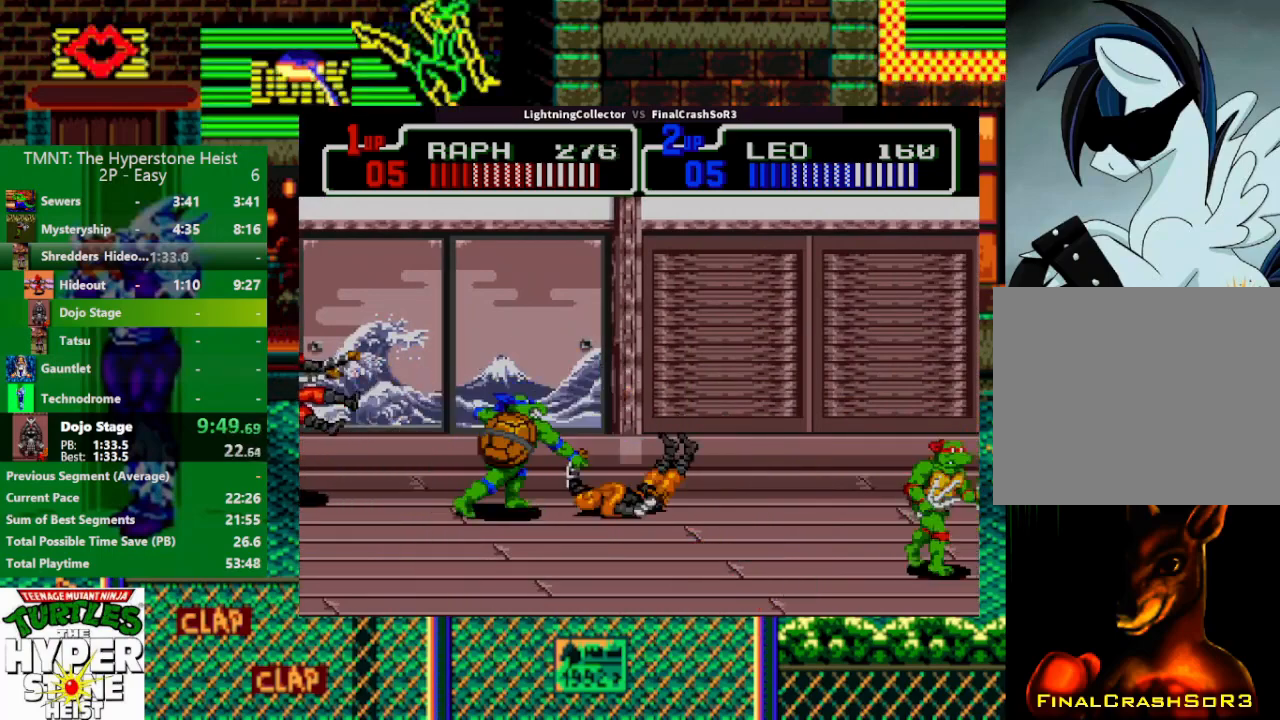
{"buttons": ["TRIANGLE", "R1", "DPAD_RIGHT"], "events": [[33, "R1", "down"], [33, "SQUARE", "up"], [33, "TRIANGLE", "down"], [133, "R1", "up"], [200, "DPAD_RIGHT", "up"], [200, "TRIANGLE", "up"], [333, "DPAD_RIGHT", "down"], [400, "SQUARE", "down"], [467, "R1", "down"], [467, "SQUARE", "up"], [467, "TRIANGLE", "down"]]}
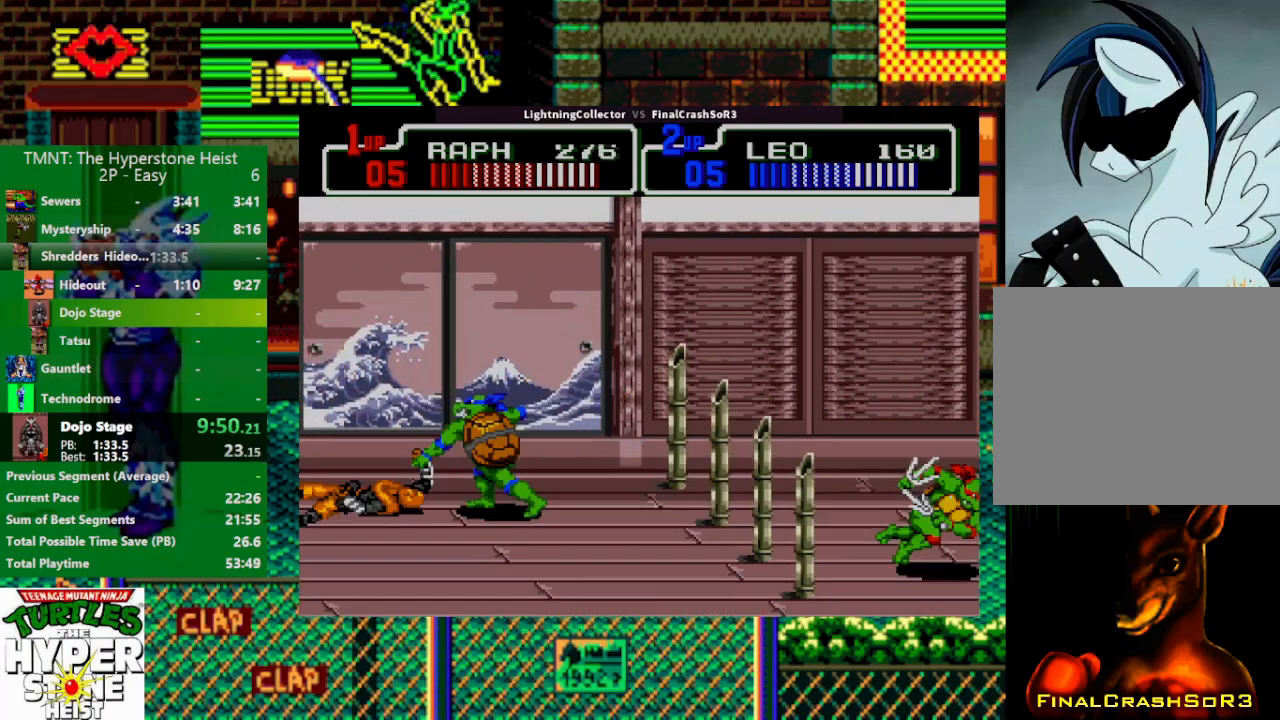
{"buttons": ["DPAD_RIGHT"], "events": [[67, "R1", "up"], [167, "DPAD_RIGHT", "up"], [167, "TRIANGLE", "up"], [267, "DPAD_RIGHT", "down"], [367, "TRIANGLE", "down"], [433, "R1", "down"], [500, "R1", "up"], [500, "TRIANGLE", "up"]]}
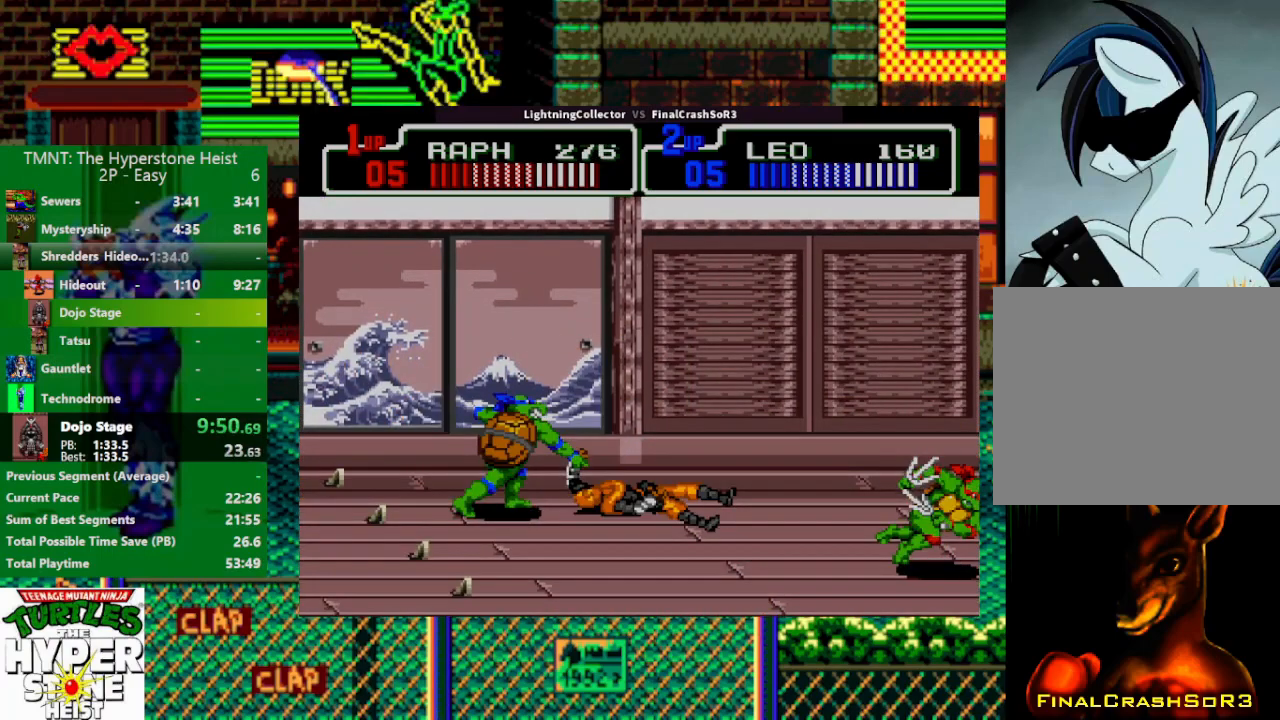
{"buttons": ["DPAD_RIGHT"], "events": [[67, "DPAD_RIGHT", "up"], [167, "DPAD_RIGHT", "down"], [233, "SQUARE", "down"], [300, "SQUARE", "up"], [300, "TRIANGLE", "down"], [467, "TRIANGLE", "up"]]}
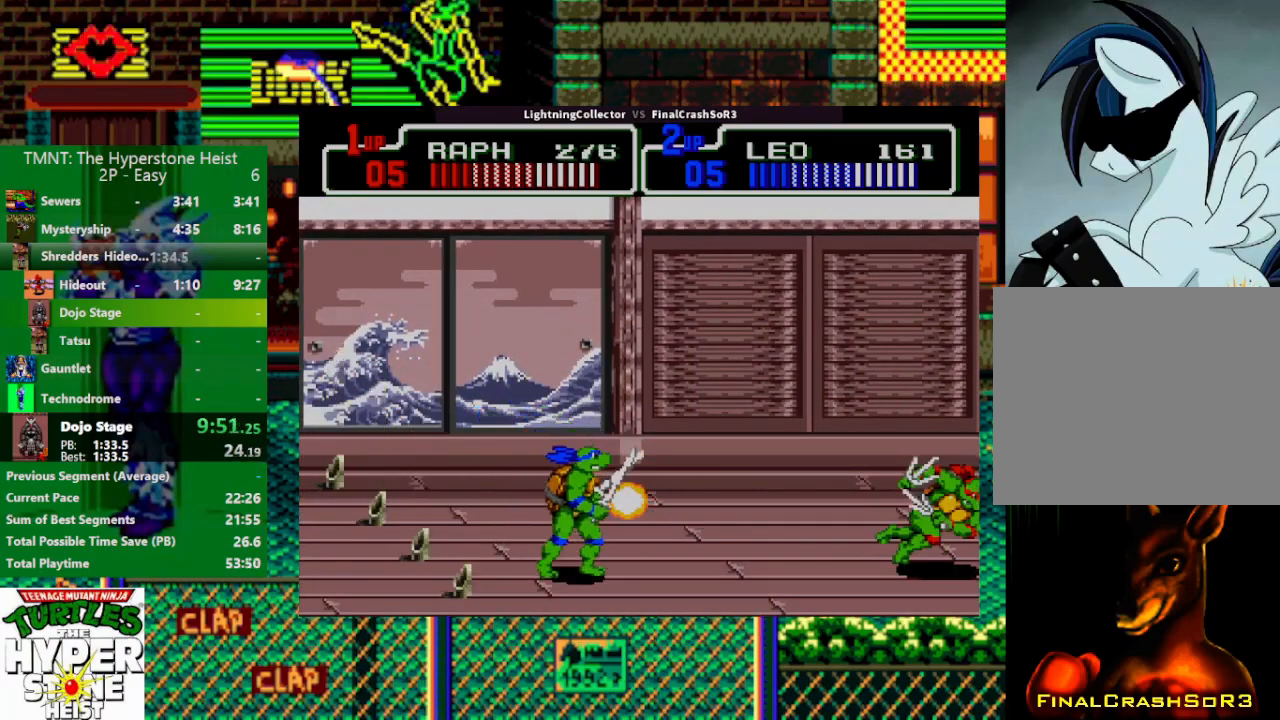
{"buttons": [], "events": [[33, "DPAD_RIGHT", "up"], [100, "DPAD_RIGHT", "down"], [233, "TRIANGLE", "down"], [433, "DPAD_RIGHT", "up"], [433, "TRIANGLE", "up"]]}
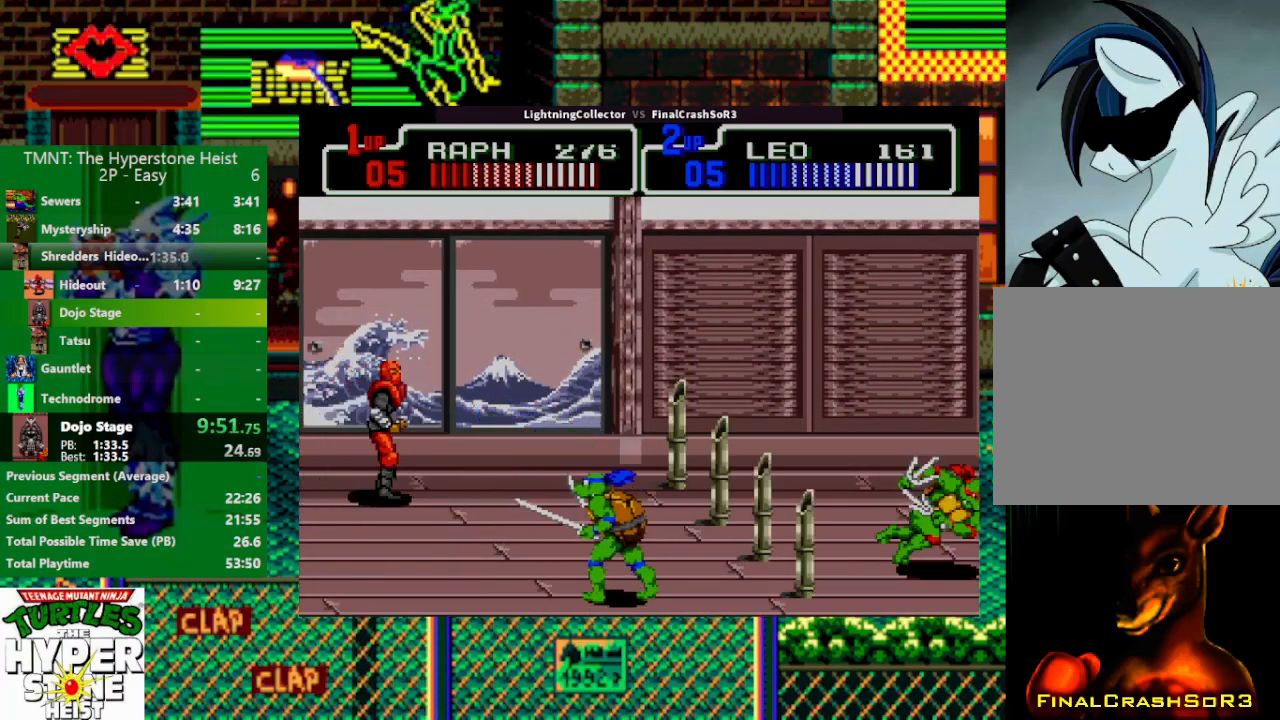
{"buttons": [], "events": [[33, "DPAD_RIGHT", "down"], [167, "SQUARE", "down"], [200, "SQUARE", "up"], [200, "TRIANGLE", "down"], [400, "DPAD_RIGHT", "up"], [400, "TRIANGLE", "up"]]}
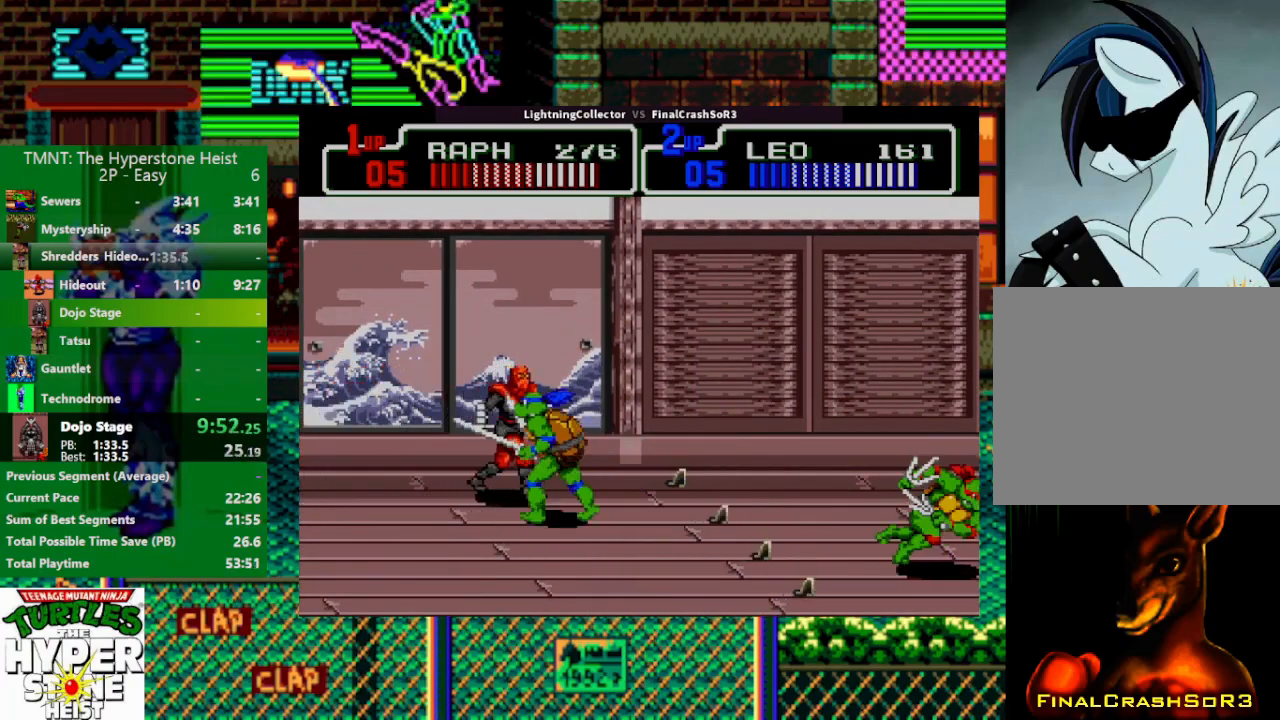
{"buttons": ["DPAD_RIGHT"], "events": [[33, "DPAD_RIGHT", "down"], [100, "SQUARE", "down"], [167, "SQUARE", "up"], [167, "TRIANGLE", "down"], [300, "DPAD_RIGHT", "up"], [300, "TRIANGLE", "up"], [433, "DPAD_RIGHT", "down"]]}
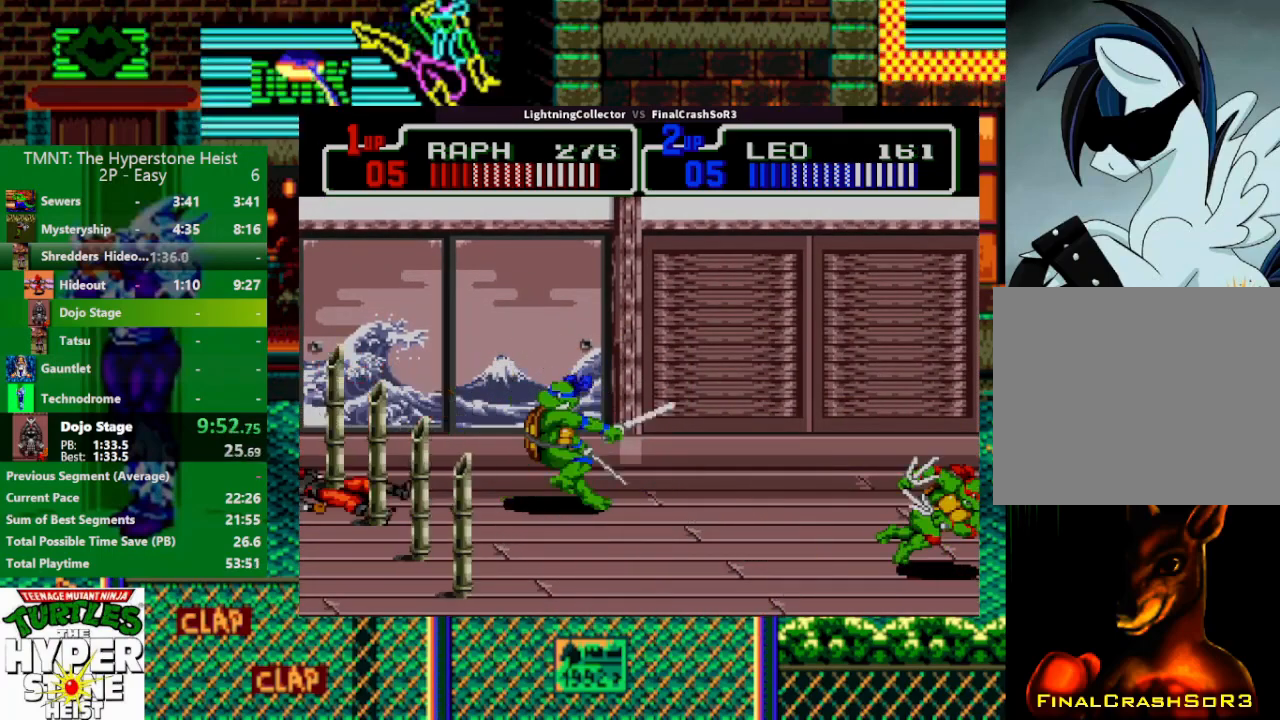
{"buttons": ["TRIANGLE", "DPAD_RIGHT"], "events": [[67, "TRIANGLE", "down"], [300, "DPAD_RIGHT", "up"], [300, "TRIANGLE", "up"], [433, "DPAD_RIGHT", "down"], [500, "TRIANGLE", "down"]]}
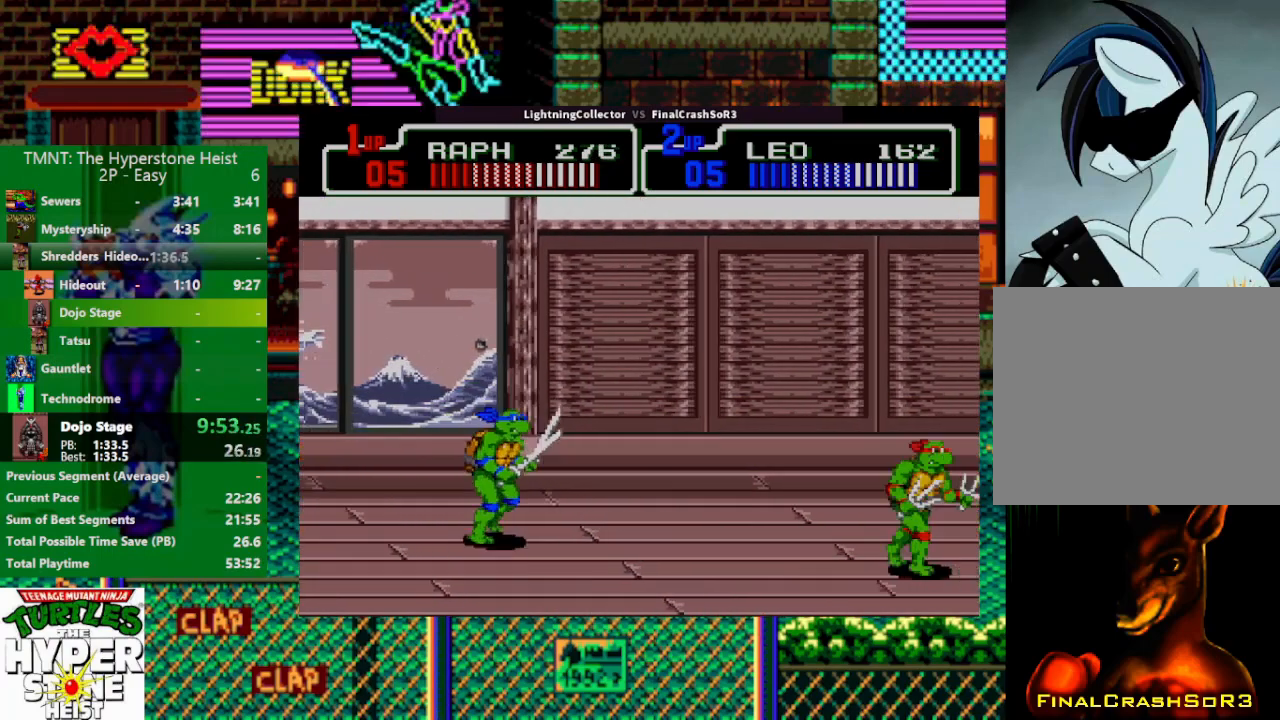
{"buttons": ["TRIANGLE", "DPAD_RIGHT"], "events": [[33, "R1", "down"], [100, "R1", "up"], [167, "TRIANGLE", "up"], [233, "DPAD_RIGHT", "up"], [367, "DPAD_RIGHT", "down"], [433, "SQUARE", "down"], [433, "TRIANGLE", "down"], [500, "SQUARE", "up"]]}
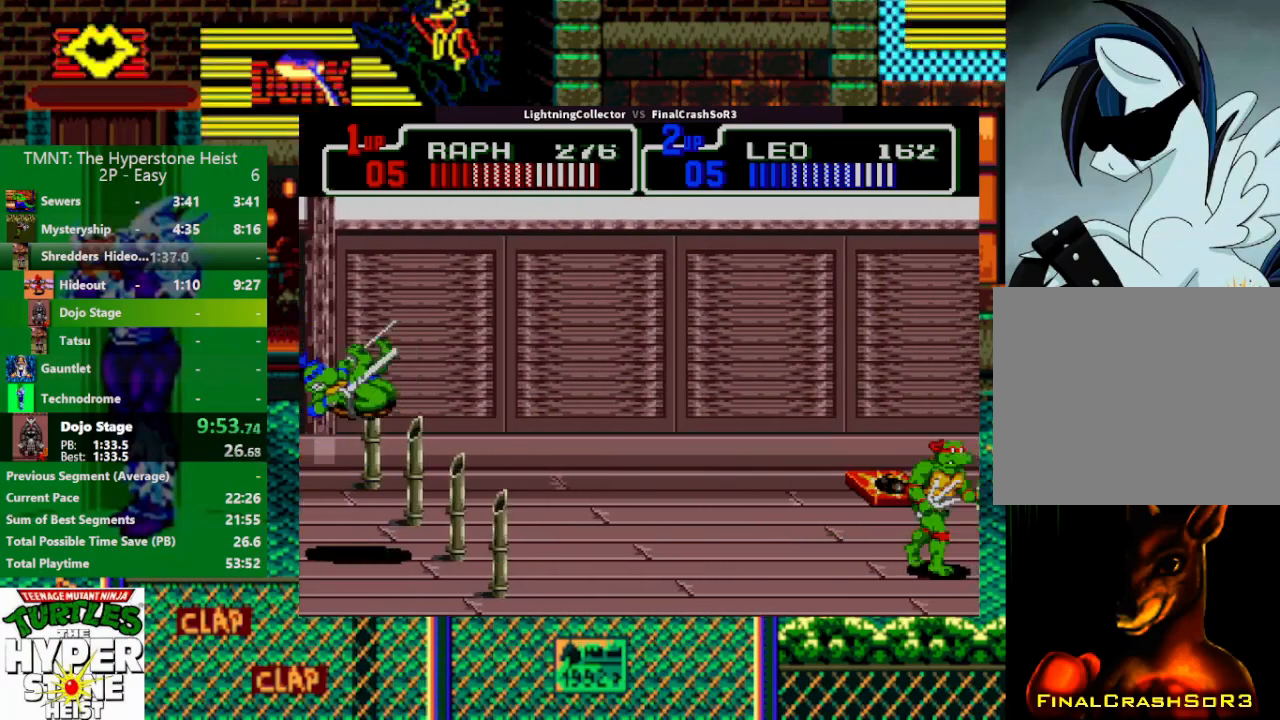
{"buttons": ["SQUARE", "DPAD_RIGHT"], "events": [[100, "TRIANGLE", "up"], [167, "DPAD_RIGHT", "up"], [367, "DPAD_RIGHT", "down"], [467, "SQUARE", "down"]]}
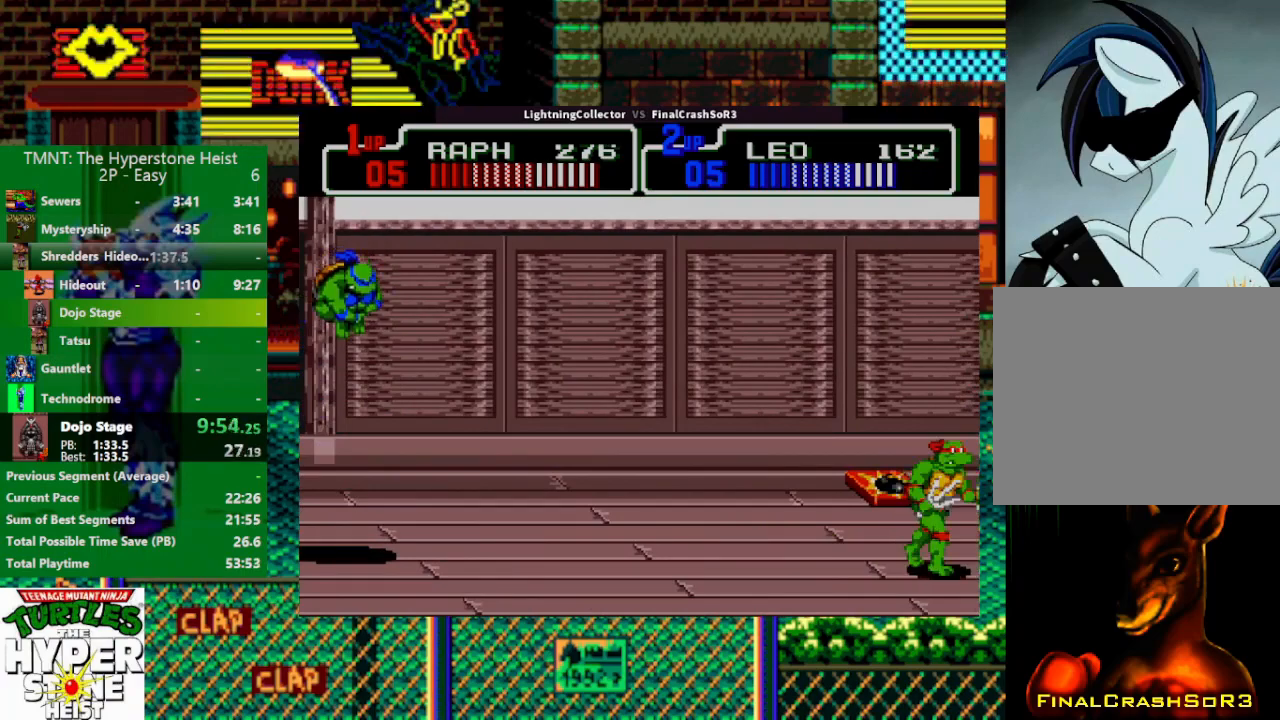
{"buttons": ["TRIANGLE", "DPAD_RIGHT"], "events": [[33, "R1", "down"], [33, "SQUARE", "up"], [33, "TRIANGLE", "down"], [100, "R1", "up"], [167, "TRIANGLE", "up"], [233, "DPAD_RIGHT", "up"], [367, "DPAD_RIGHT", "down"], [433, "TRIANGLE", "down"]]}
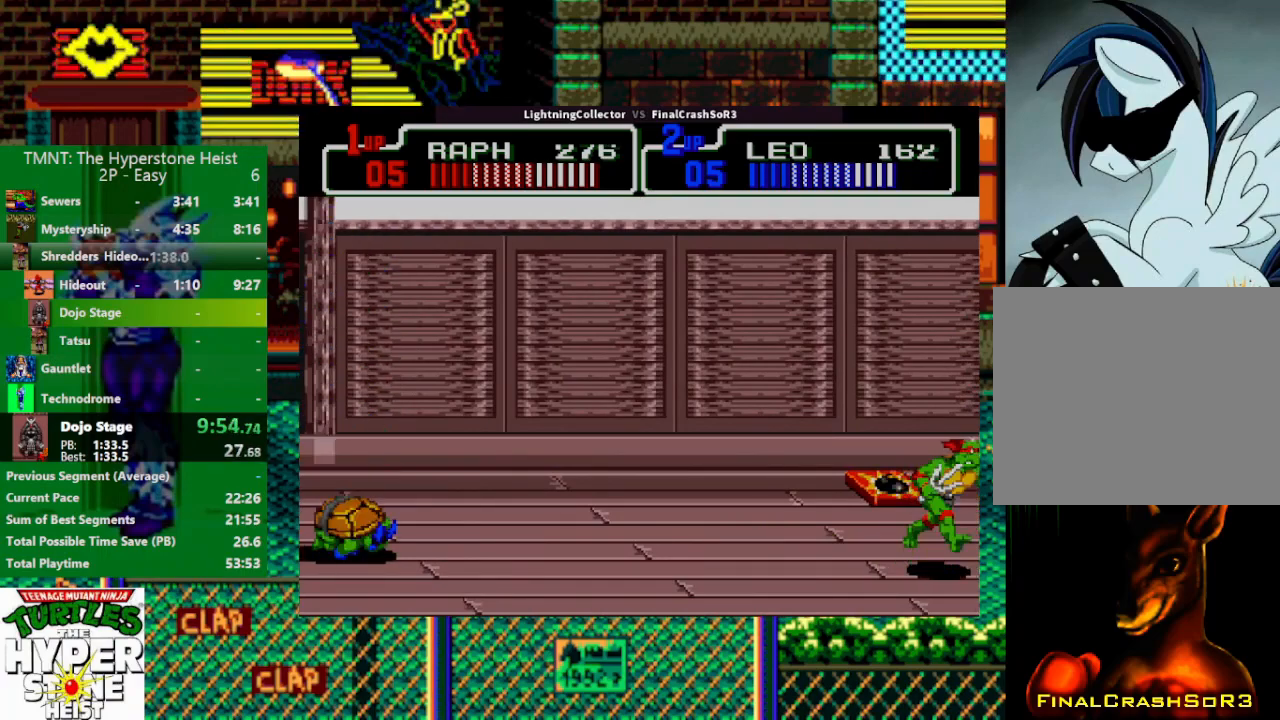
{"buttons": ["SQUARE", "DPAD_RIGHT"], "events": [[167, "DPAD_RIGHT", "up"], [167, "TRIANGLE", "up"], [367, "DPAD_RIGHT", "down"], [433, "SQUARE", "down"]]}
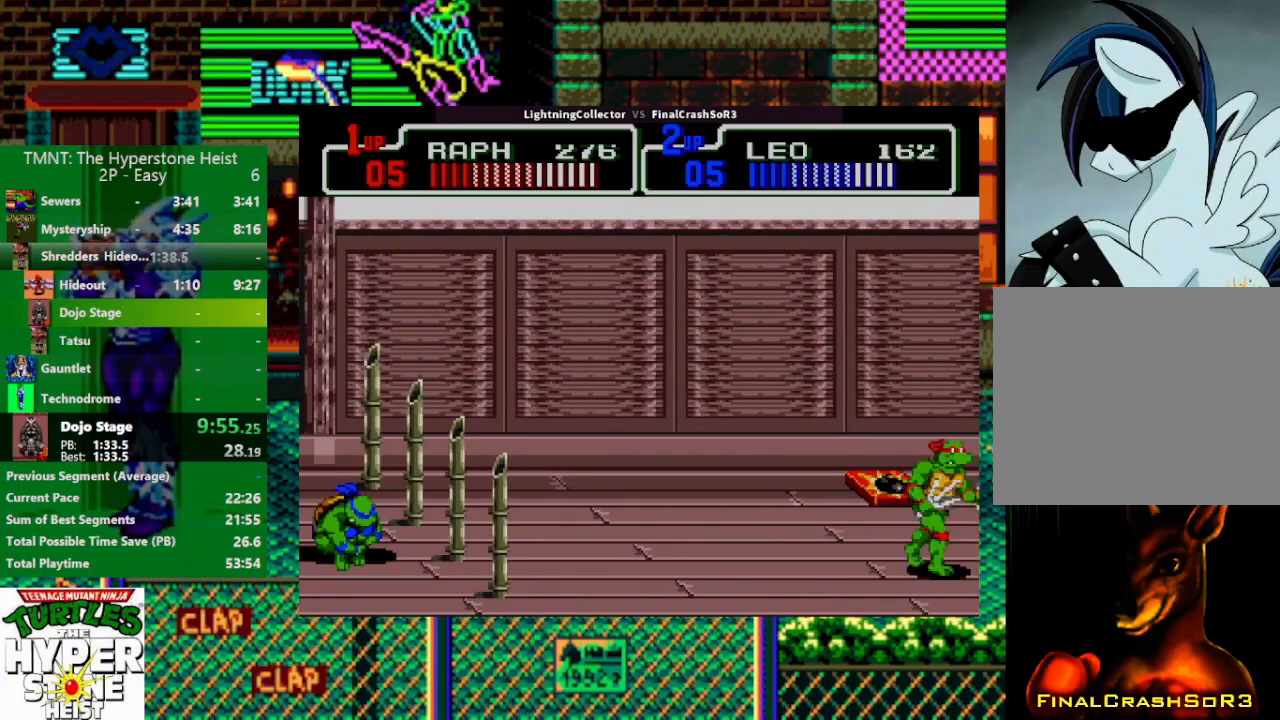
{"buttons": ["TRIANGLE", "DPAD_RIGHT"], "events": [[33, "SQUARE", "up"], [33, "TRIANGLE", "down"], [133, "TRIANGLE", "up"], [267, "DPAD_RIGHT", "up"], [433, "DPAD_RIGHT", "down"], [433, "SQUARE", "down"], [500, "SQUARE", "up"], [500, "TRIANGLE", "down"]]}
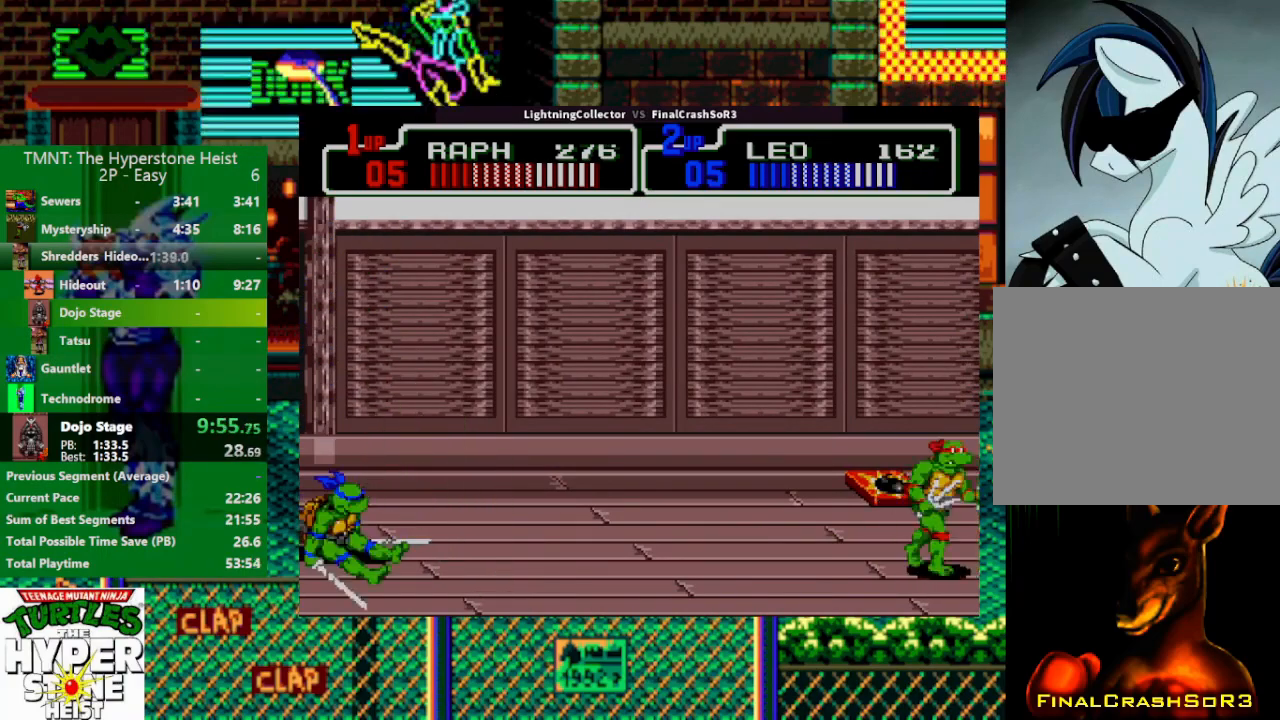
{"buttons": ["SQUARE", "DPAD_RIGHT"], "events": [[200, "TRIANGLE", "up"], [267, "DPAD_RIGHT", "up"], [400, "DPAD_RIGHT", "down"], [500, "SQUARE", "down"]]}
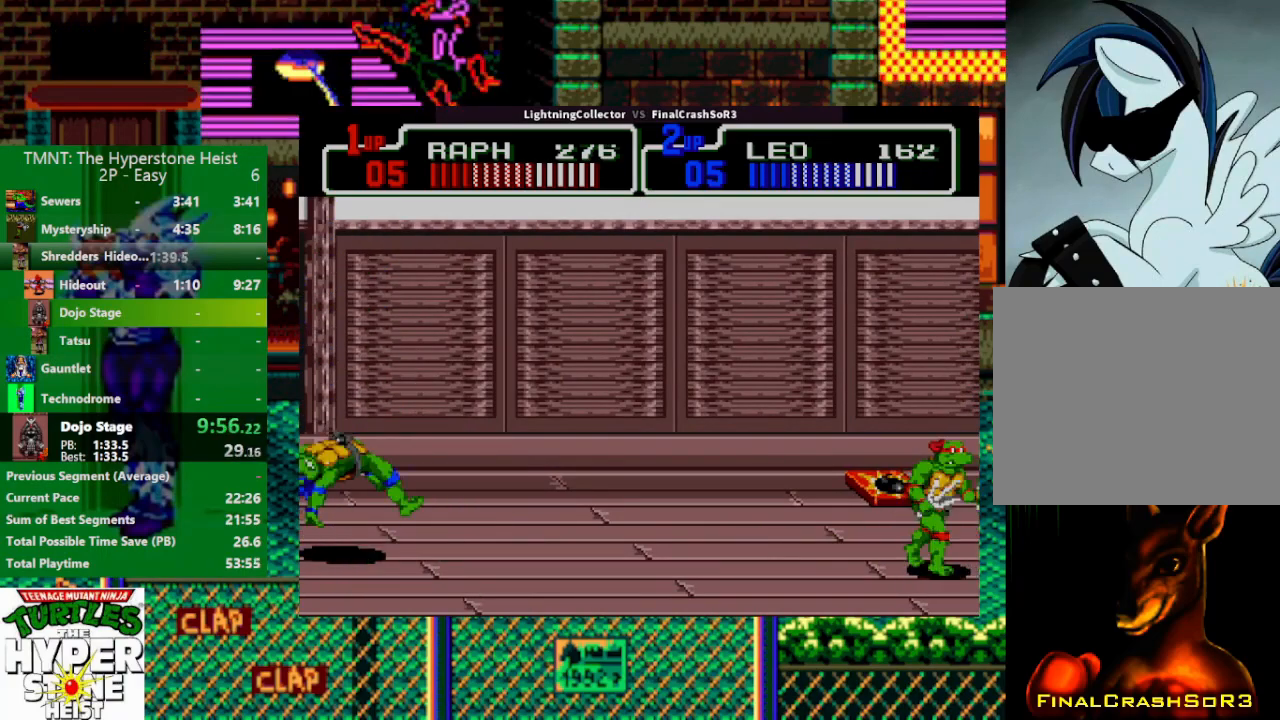
{"buttons": ["SQUARE", "DPAD_RIGHT"], "events": [[100, "TRIANGLE", "down"], [167, "SQUARE", "up"], [233, "TRIANGLE", "up"], [500, "SQUARE", "down"]]}
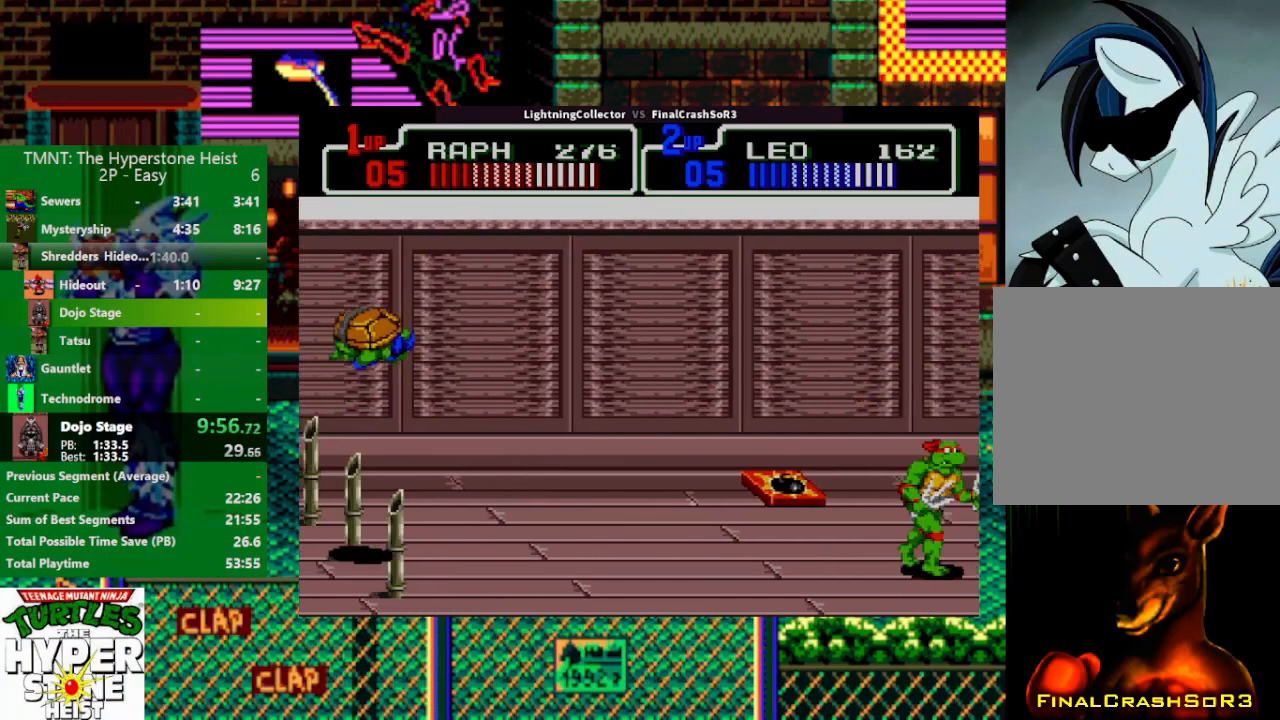
{"buttons": ["SQUARE", "DPAD_RIGHT"], "events": [[33, "SQUARE", "up"], [33, "TRIANGLE", "down"], [200, "DPAD_RIGHT", "up"], [233, "TRIANGLE", "up"], [367, "DPAD_RIGHT", "down"], [467, "SQUARE", "down"]]}
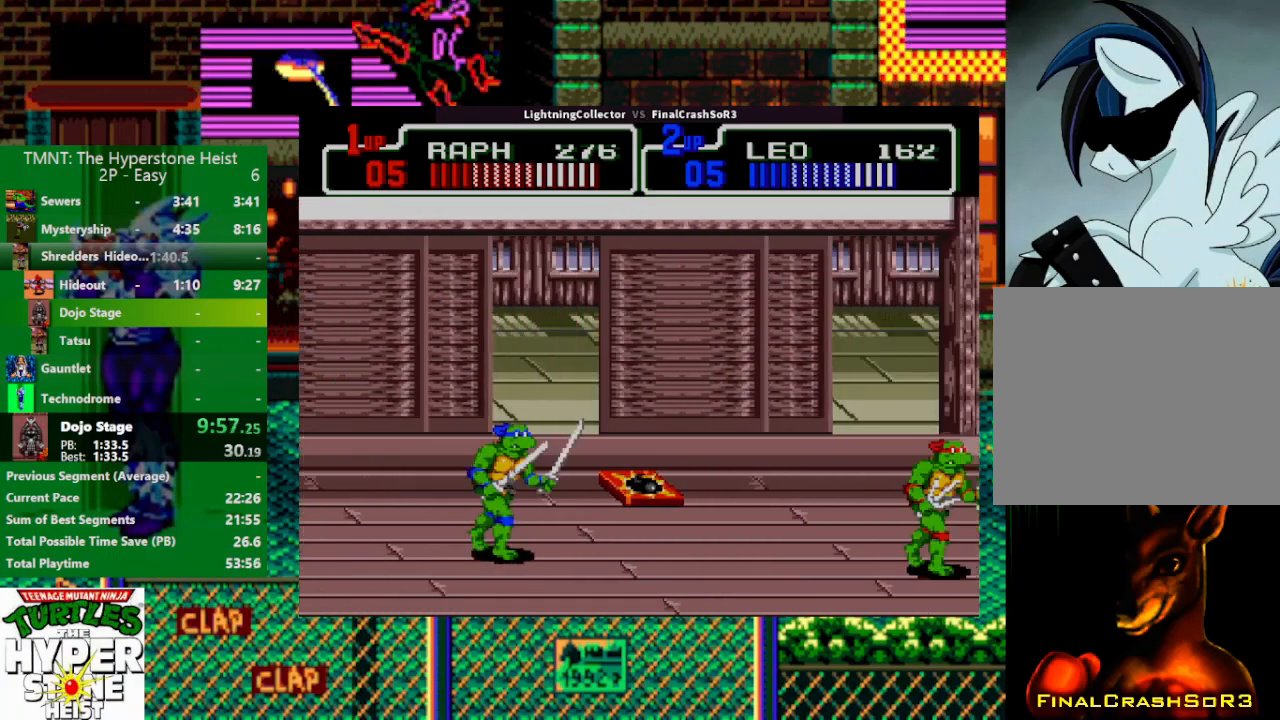
{"buttons": ["DPAD_RIGHT"], "events": [[33, "SQUARE", "up"], [33, "TRIANGLE", "down"], [167, "DPAD_RIGHT", "up"], [233, "DPAD_DOWN", "down"], [233, "TRIANGLE", "up"], [367, "DPAD_RIGHT", "down"], [433, "DPAD_DOWN", "up"], [433, "DPAD_RIGHT", "up"], [500, "DPAD_RIGHT", "down"]]}
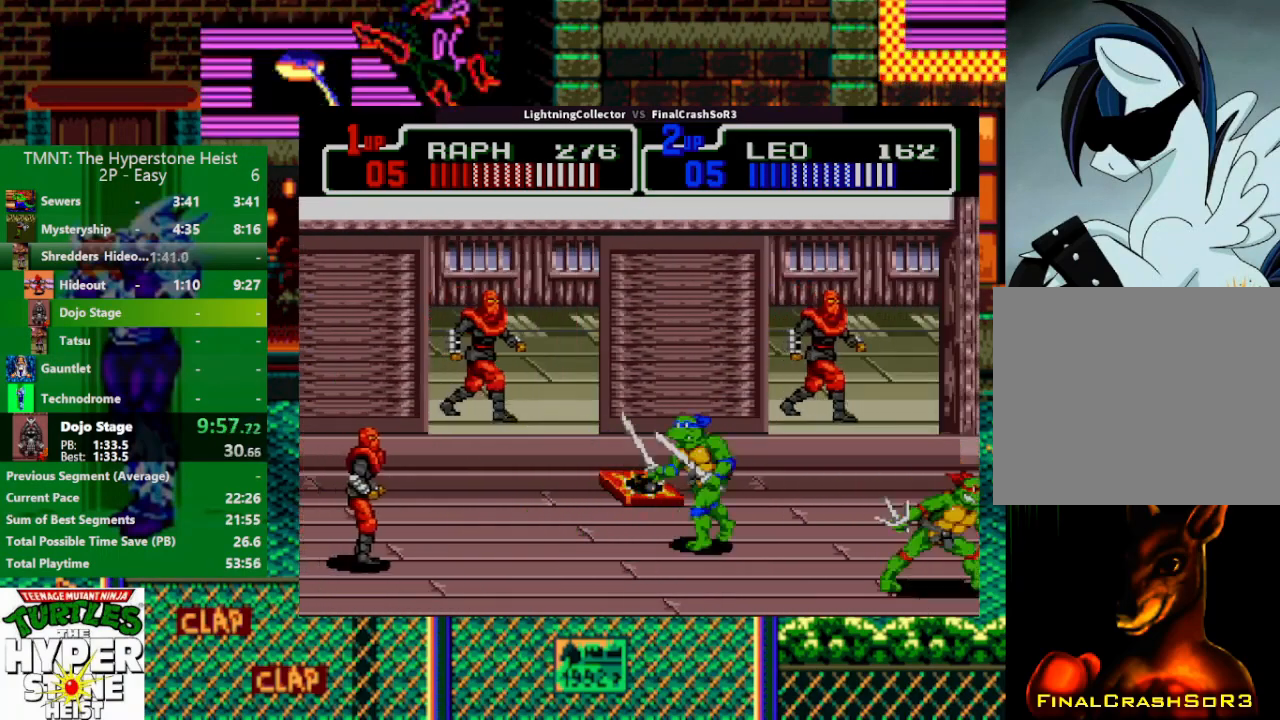
{"buttons": ["DPAD_UP"], "events": [[67, "SQUARE", "down"], [100, "R1", "down"], [100, "SQUARE", "up"], [100, "TRIANGLE", "down"], [200, "DPAD_RIGHT", "up"], [200, "R1", "up"], [200, "TRIANGLE", "up"], [267, "DPAD_UP", "down"]]}
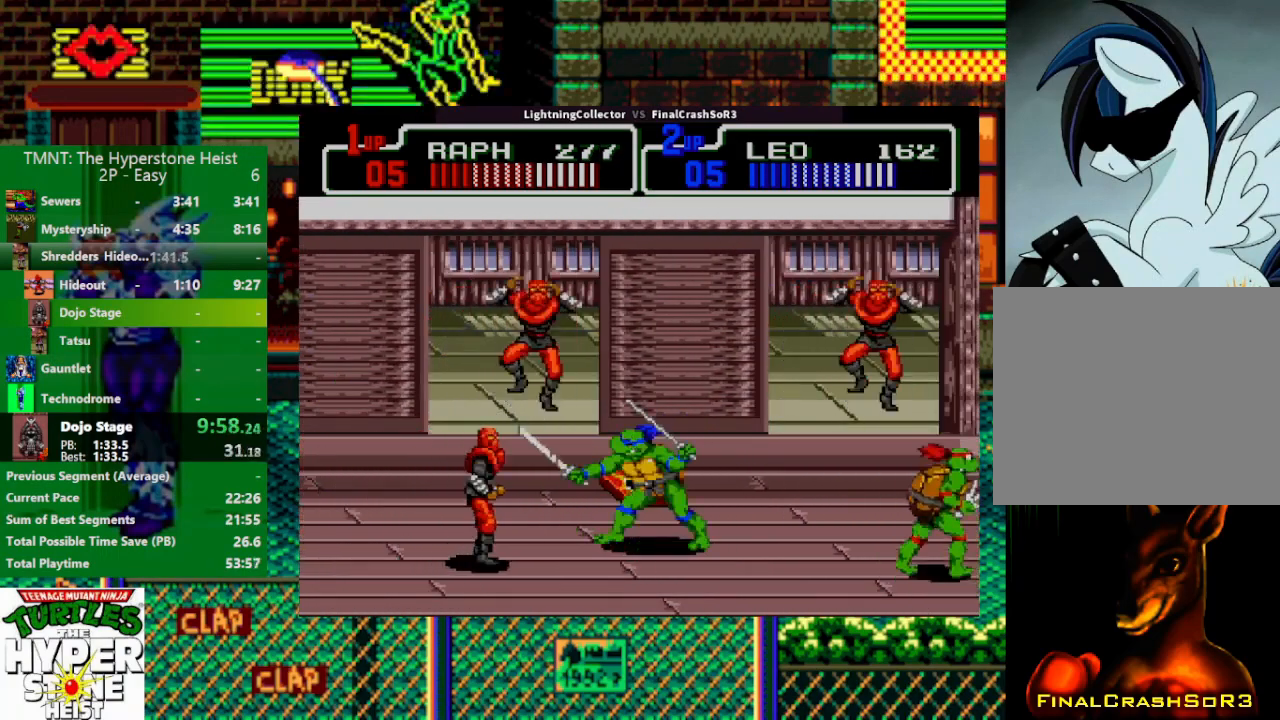
{"buttons": ["SQUARE", "DPAD_LEFT"], "events": [[233, "DPAD_LEFT", "down"], [233, "DPAD_UP", "up"], [333, "SQUARE", "down"], [400, "SQUARE", "up"], [400, "TRIANGLE", "down"], [467, "SQUARE", "down"], [467, "TRIANGLE", "up"]]}